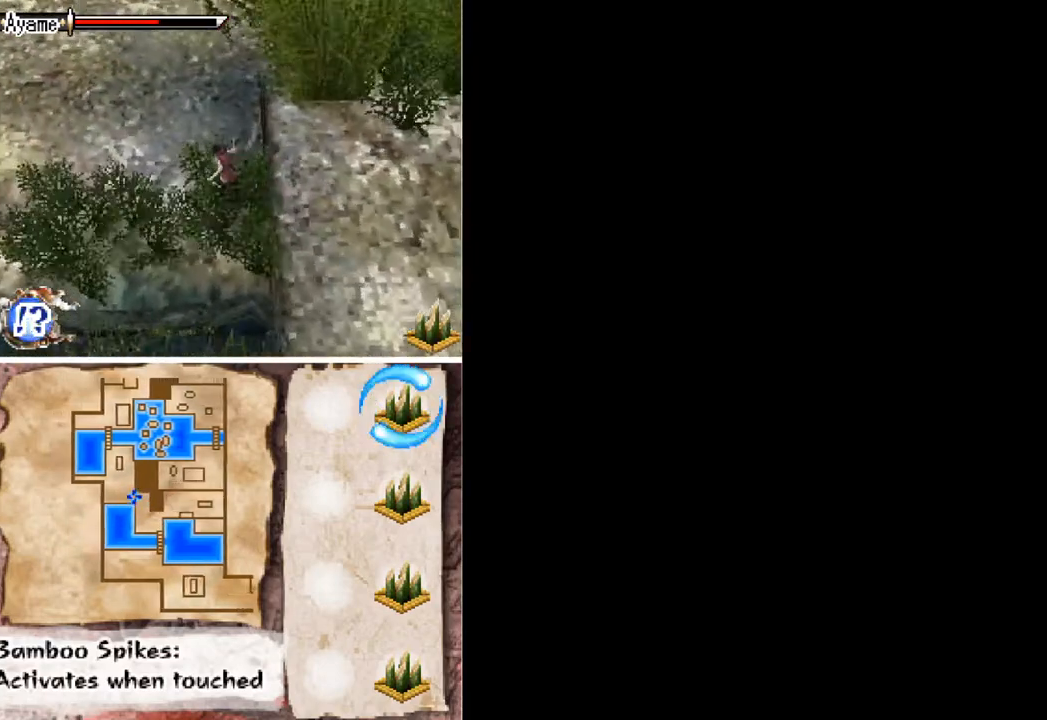
Gameplay with a controller (Xbox layout); each line is a JSON object with the inputs held at the frame after it. "button_events" lists button changes between this image and that frame as [ms after this image, input, new state], when the widget could be followed in between (sticks are given only as held states). Not read: L3 R3 left_stick right_stick.
{"buttons": ["DPAD_UP"], "button_events": [[400, "DPAD_LEFT", "up"]]}
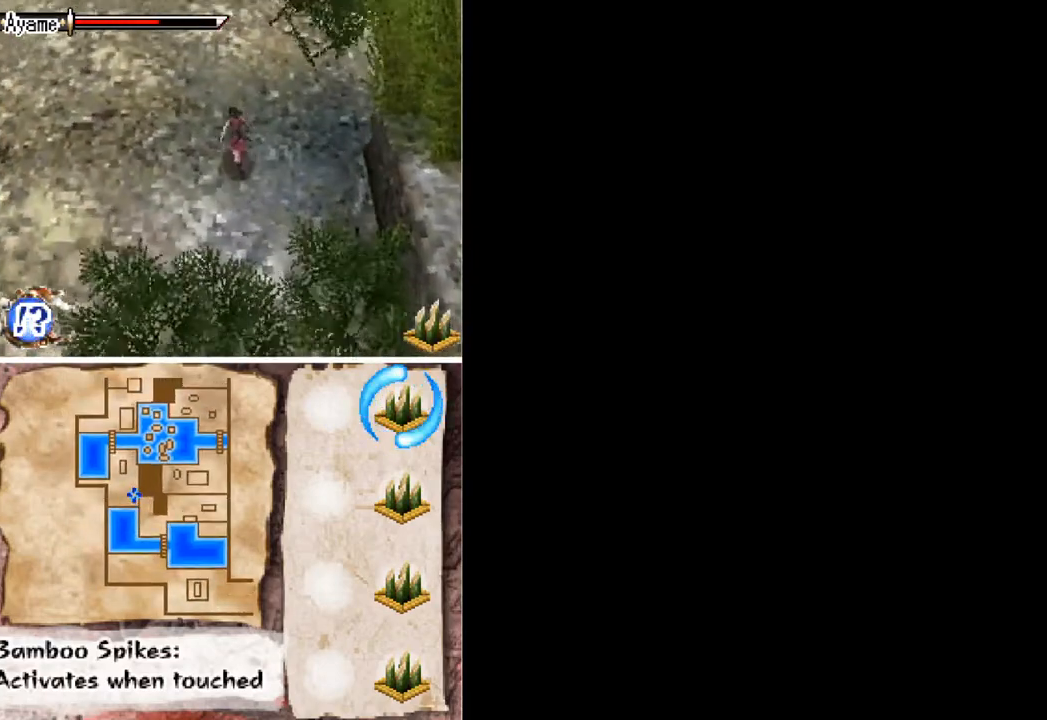
{"buttons": ["DPAD_UP"], "button_events": []}
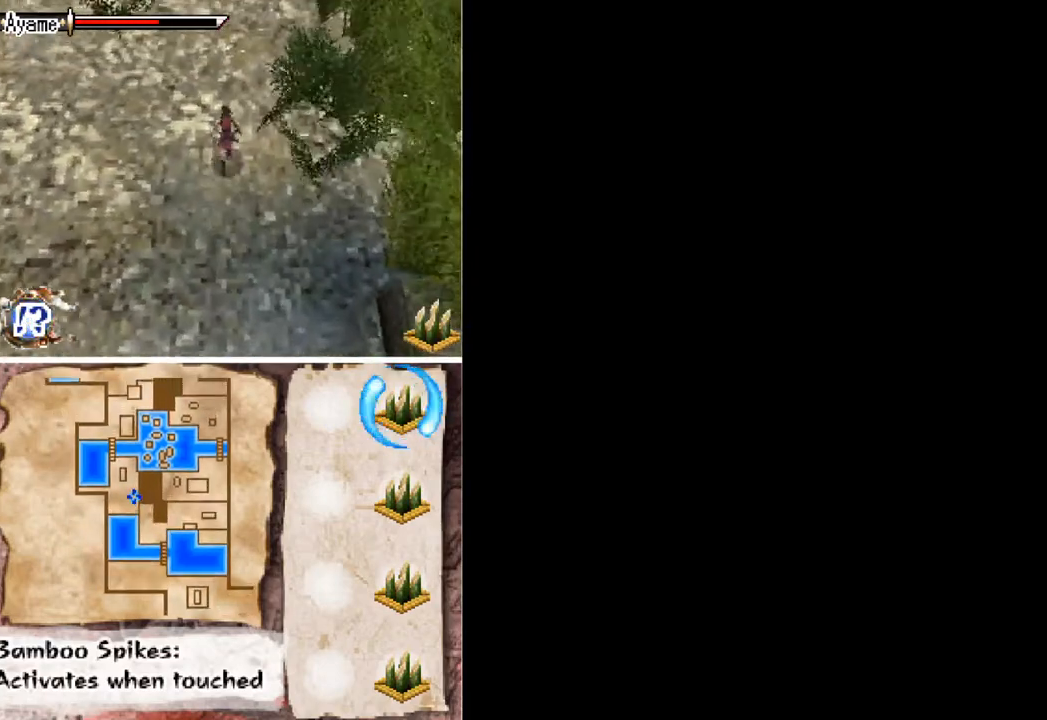
{"buttons": ["DPAD_UP"], "button_events": []}
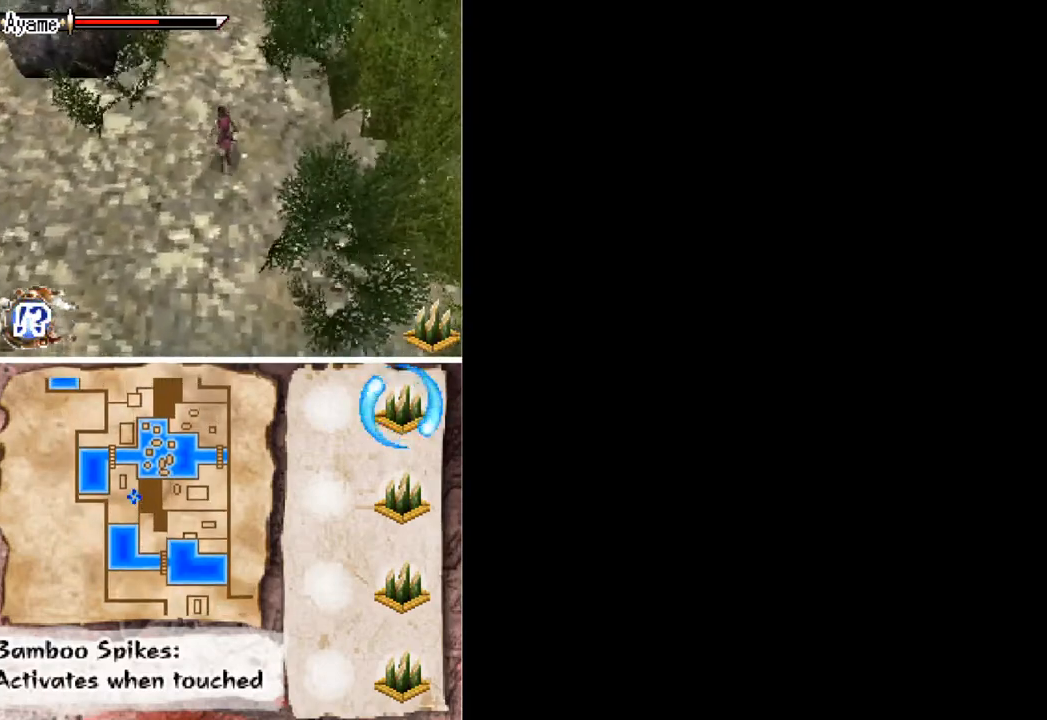
{"buttons": ["DPAD_UP"], "button_events": []}
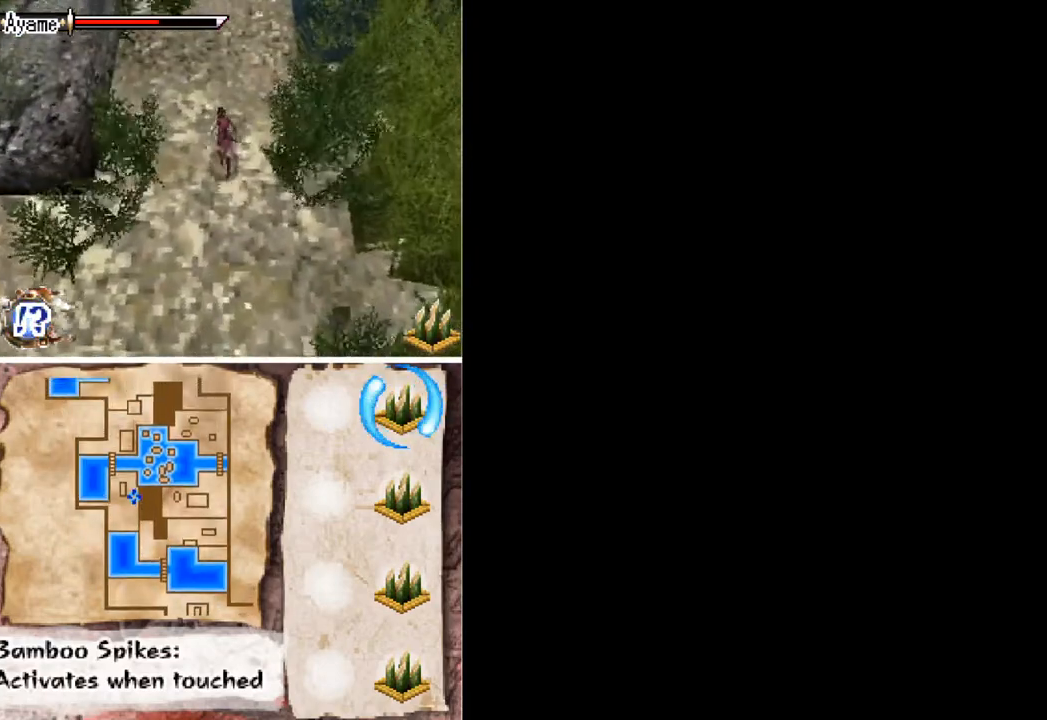
{"buttons": ["DPAD_UP", "DPAD_LEFT"], "button_events": [[33, "DPAD_LEFT", "down"]]}
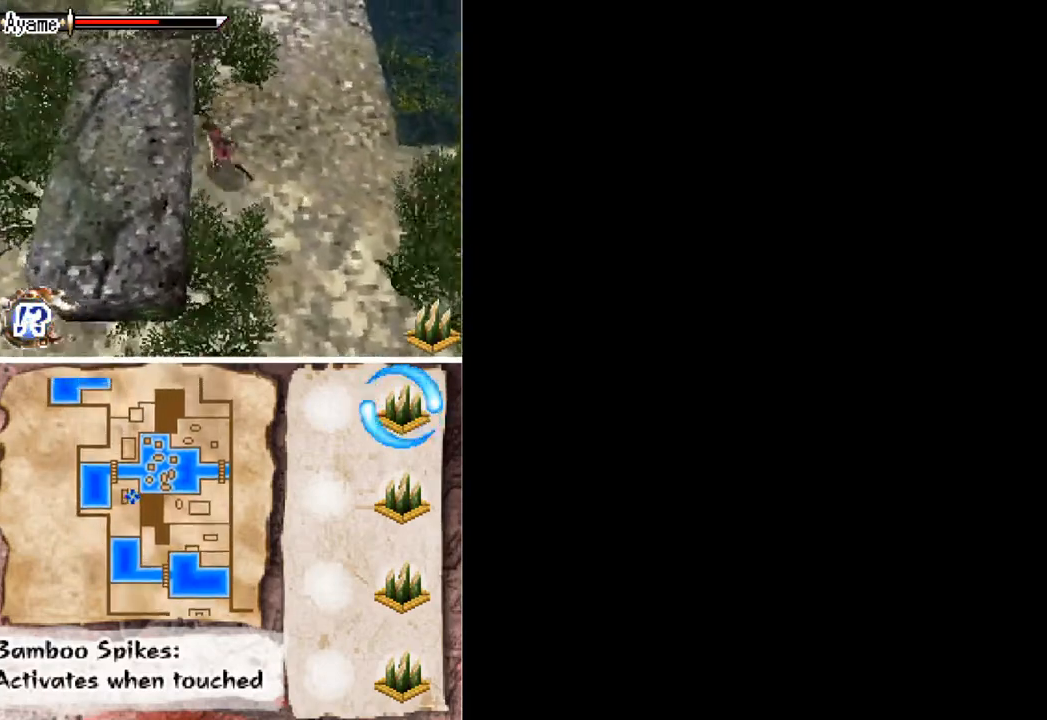
{"buttons": ["DPAD_UP", "DPAD_LEFT"], "button_events": [[100, "DPAD_LEFT", "up"], [433, "DPAD_LEFT", "down"]]}
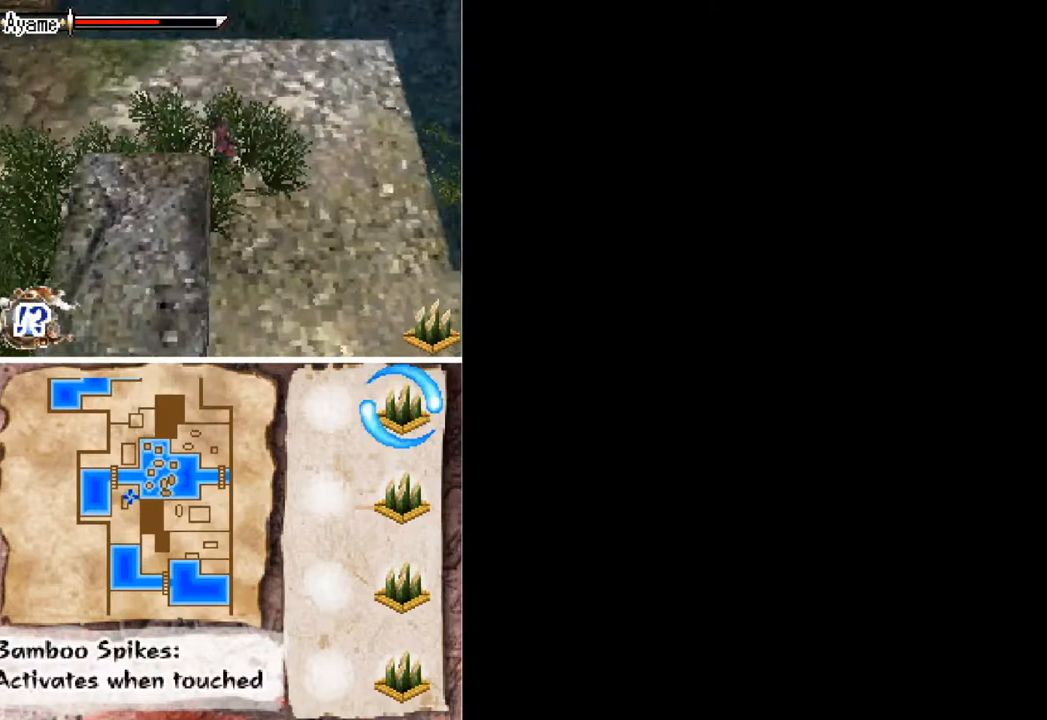
{"buttons": ["DPAD_LEFT"], "button_events": [[267, "DPAD_UP", "up"]]}
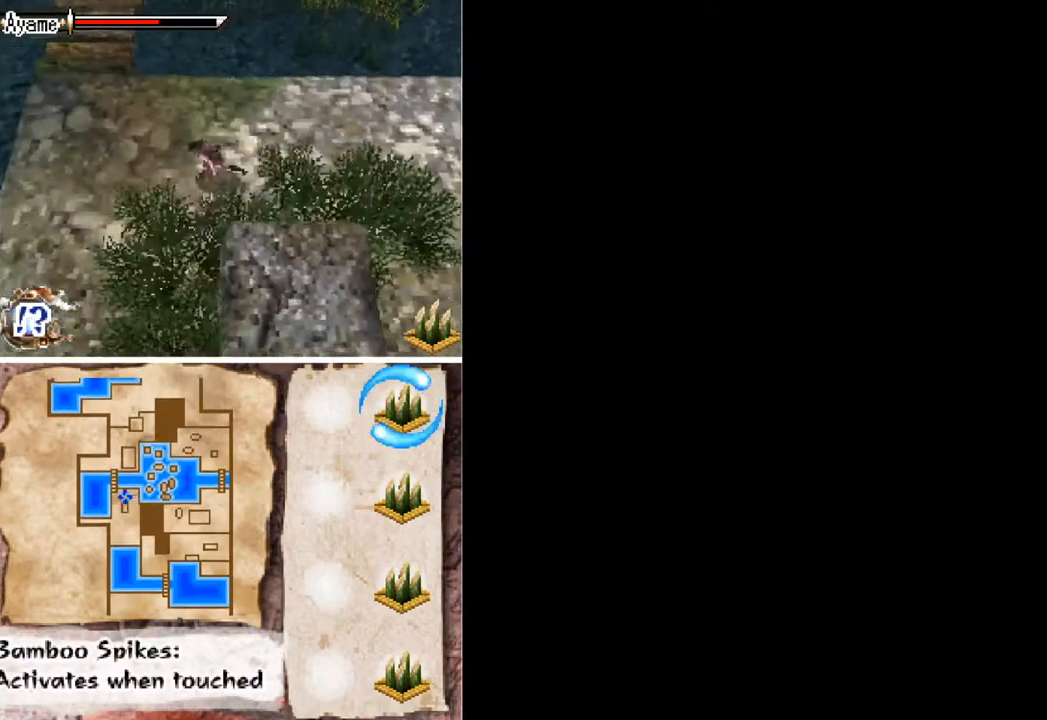
{"buttons": ["A", "DPAD_UP", "DPAD_LEFT"], "button_events": [[33, "DPAD_UP", "down"], [433, "A", "down"]]}
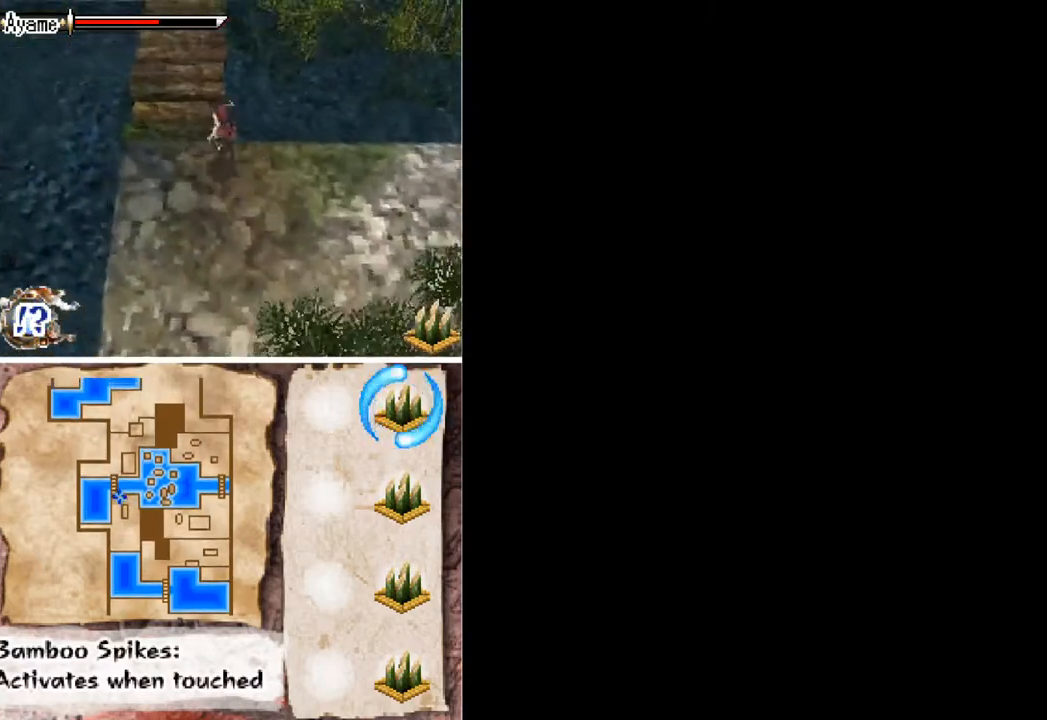
{"buttons": ["DPAD_UP"], "button_events": [[133, "A", "up"], [267, "DPAD_LEFT", "up"]]}
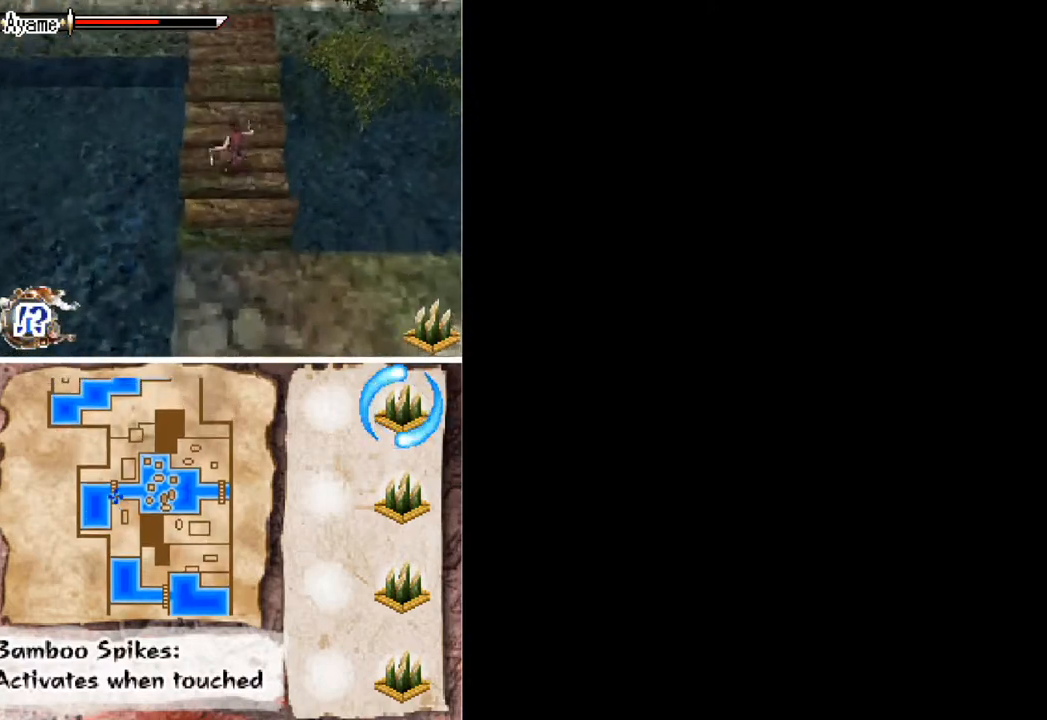
{"buttons": ["DPAD_UP"], "button_events": []}
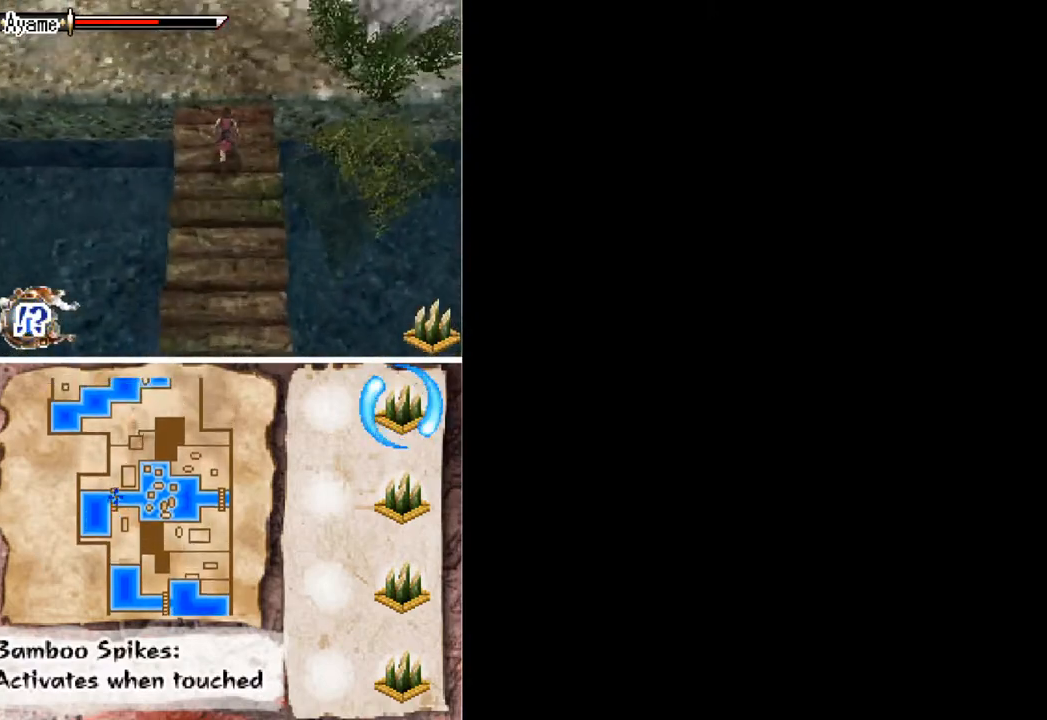
{"buttons": ["DPAD_UP"], "button_events": []}
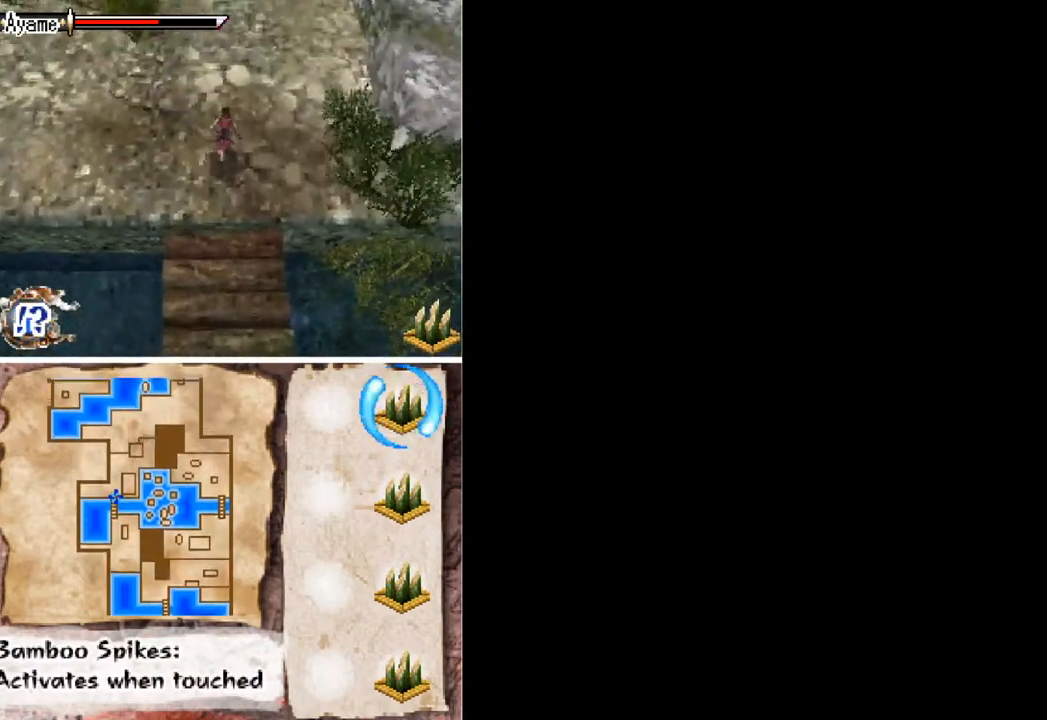
{"buttons": ["DPAD_UP"], "button_events": [[167, "DPAD_RIGHT", "down"], [367, "DPAD_RIGHT", "up"]]}
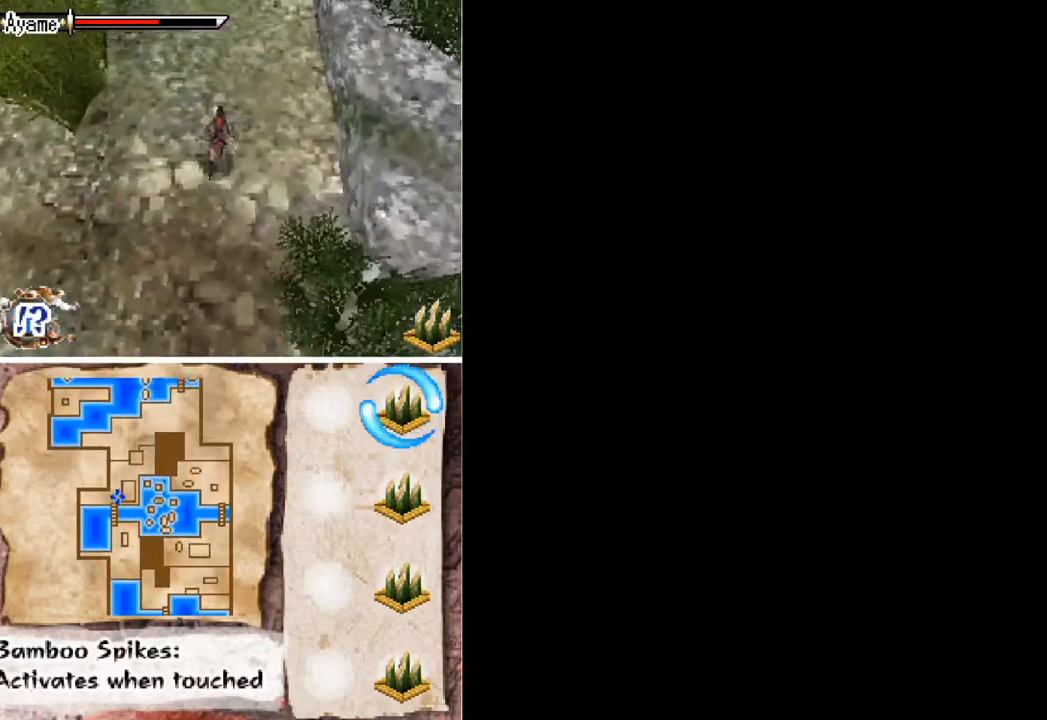
{"buttons": ["DPAD_UP"], "button_events": []}
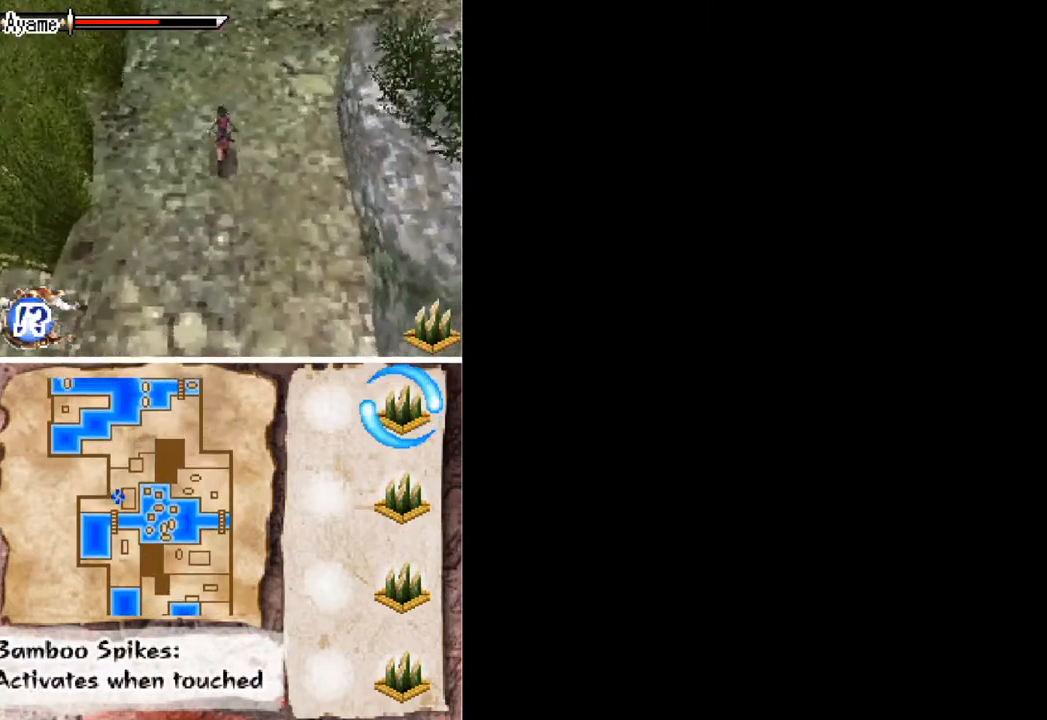
{"buttons": ["DPAD_UP", "DPAD_RIGHT"], "button_events": [[333, "DPAD_RIGHT", "down"]]}
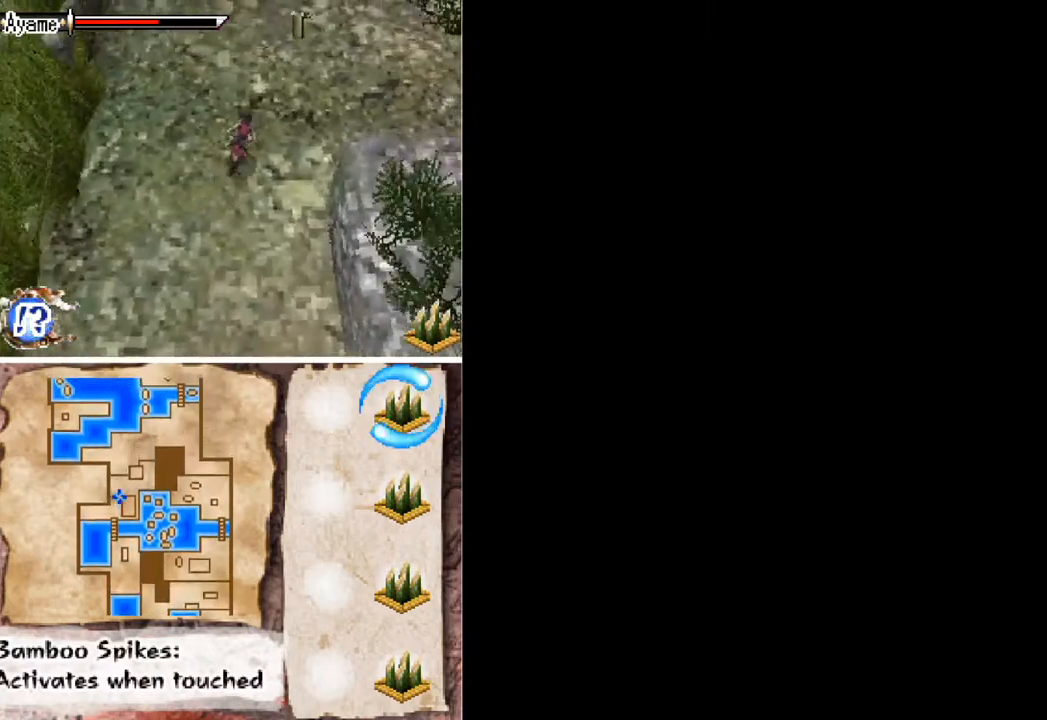
{"buttons": ["DPAD_UP", "DPAD_RIGHT"], "button_events": [[33, "DPAD_RIGHT", "up"], [200, "DPAD_RIGHT", "down"]]}
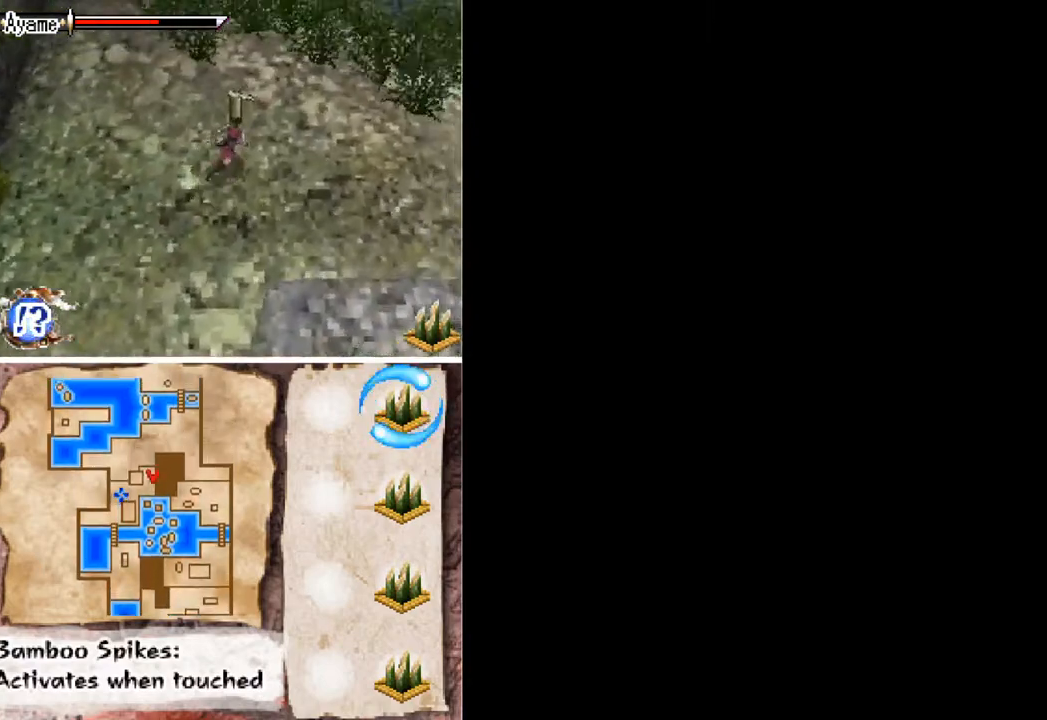
{"buttons": ["DPAD_UP", "DPAD_RIGHT"], "button_events": []}
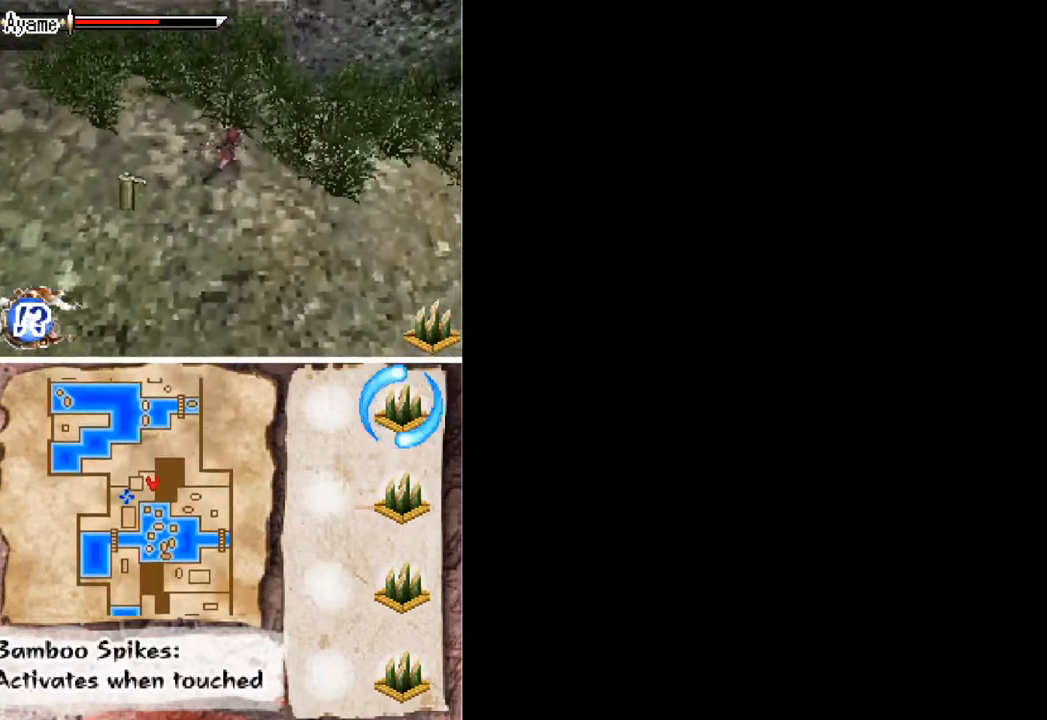
{"buttons": ["DPAD_UP"], "button_events": [[33, "A", "down"], [267, "DPAD_RIGHT", "up"], [500, "A", "up"]]}
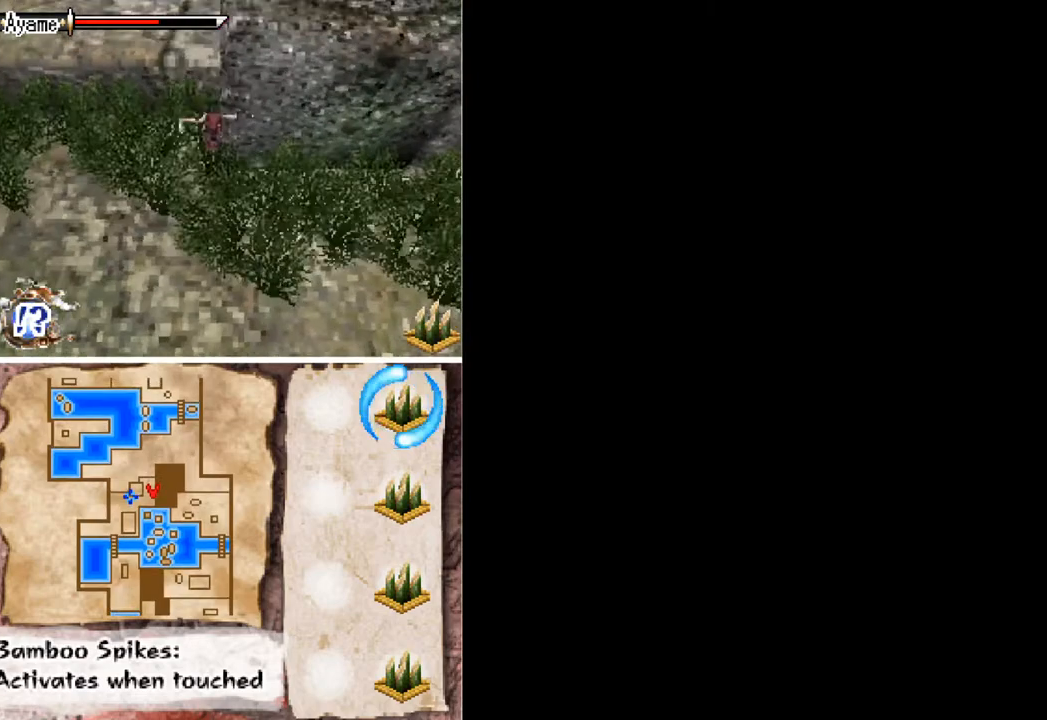
{"buttons": ["DPAD_UP"], "button_events": [[100, "DPAD_LEFT", "down"], [167, "A", "down"], [233, "DPAD_LEFT", "up"], [367, "A", "up"]]}
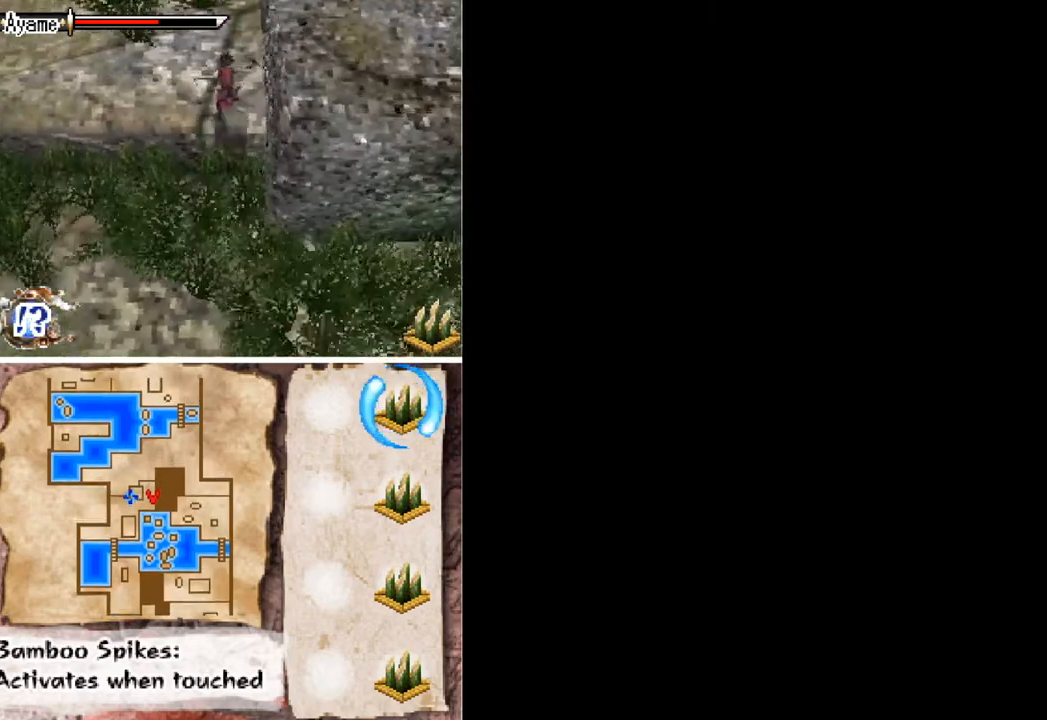
{"buttons": ["DPAD_RIGHT"], "button_events": [[200, "A", "down"], [233, "DPAD_RIGHT", "down"], [267, "DPAD_UP", "up"], [500, "A", "up"]]}
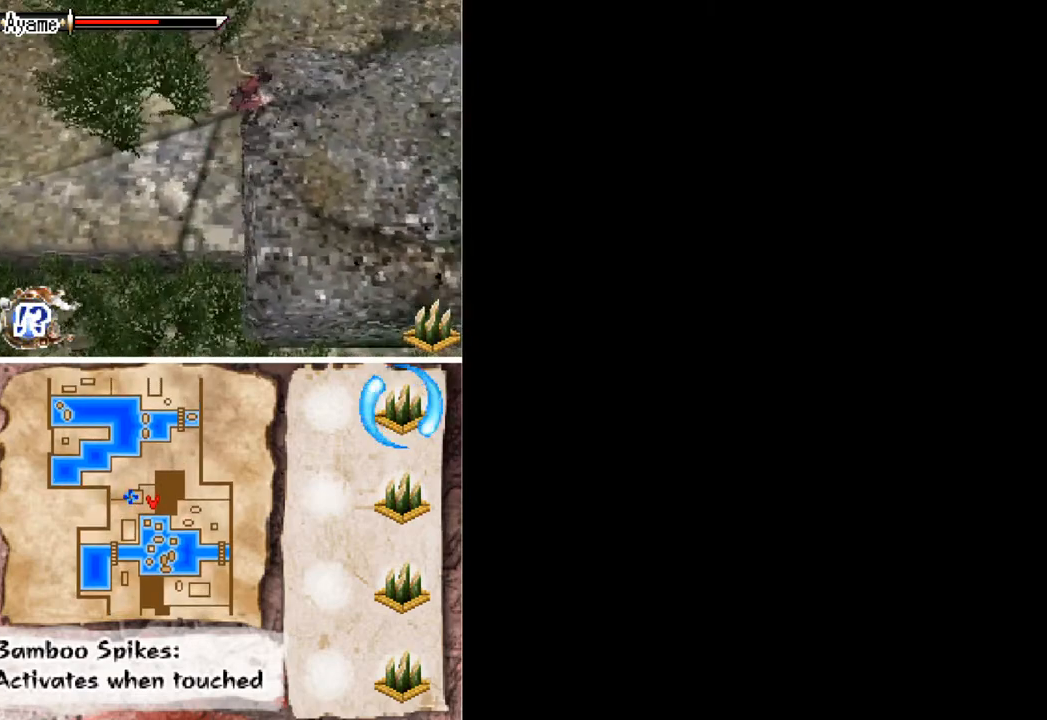
{"buttons": ["DPAD_RIGHT"], "button_events": []}
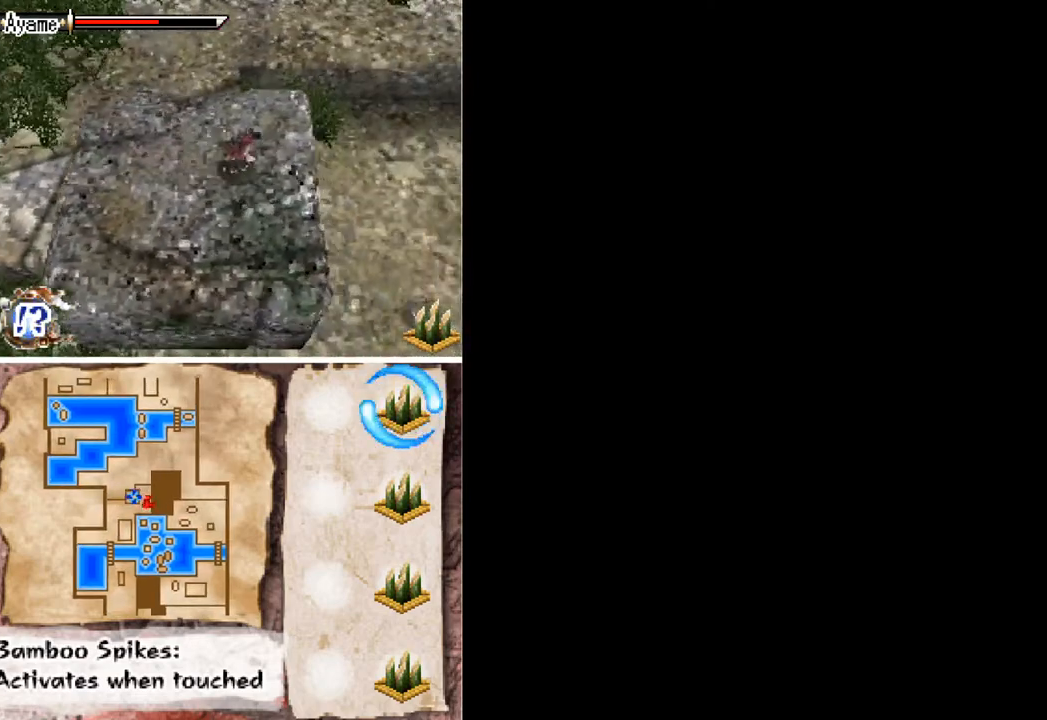
{"buttons": ["A", "DPAD_LEFT"], "button_events": [[200, "DPAD_RIGHT", "up"], [233, "A", "down"], [267, "DPAD_UP", "down"], [500, "DPAD_LEFT", "down"], [500, "DPAD_UP", "up"]]}
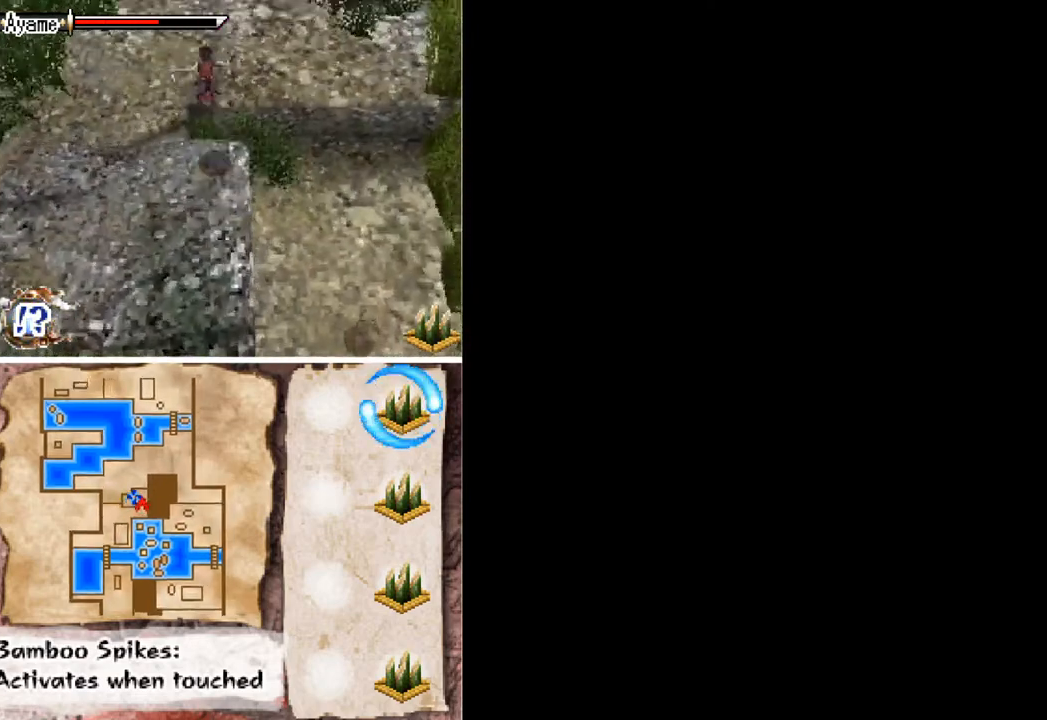
{"buttons": ["DPAD_RIGHT"], "button_events": [[67, "DPAD_DOWN", "down"], [100, "A", "up"], [233, "DPAD_LEFT", "up"], [400, "DPAD_RIGHT", "down"], [467, "DPAD_DOWN", "up"]]}